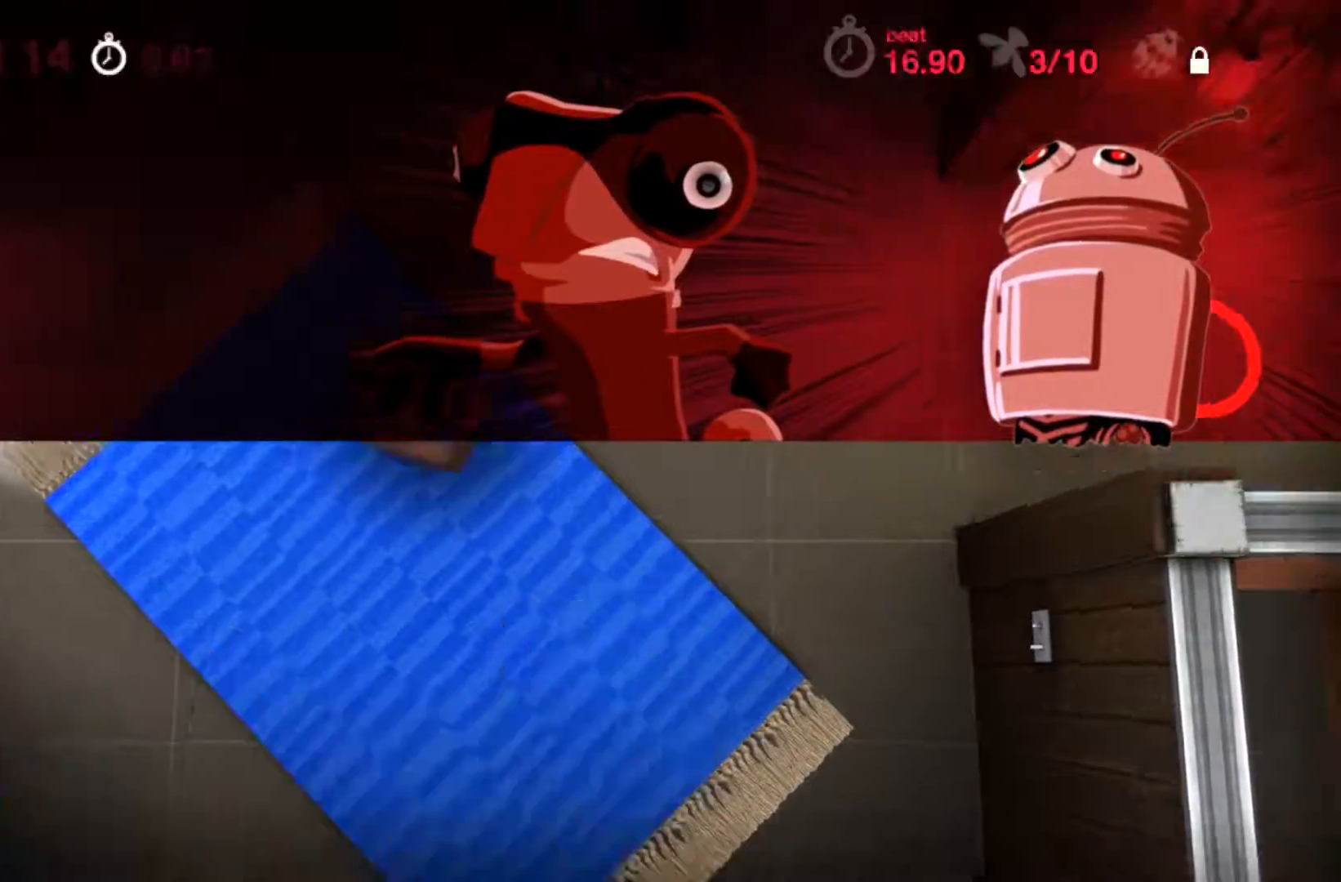
Gameplay with a controller (Xbox layout); each line is a JSON object with the inputs held at the frame after it. "events" lists button and stick changes between this image and that frame as [ms after this image, input, new state], when the widget could be followed in between. Not read: DPAD_DOWN DPAD_LEFT DPAD_RIGHT DPAD_UP L1 L2 L3 R1 R2 R3 SELECT START.
{"buttons": ["A"], "events": []}
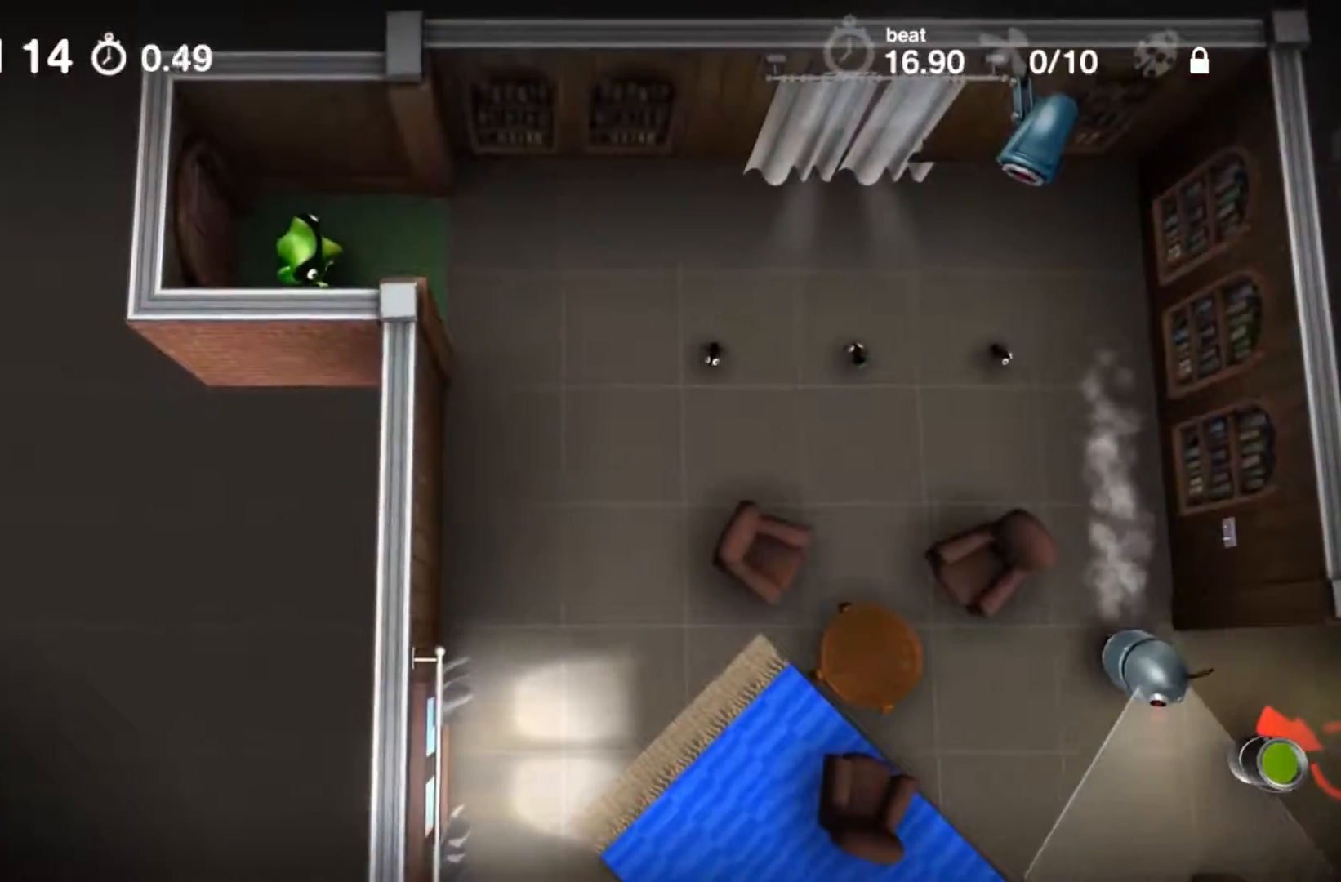
{"buttons": ["A"], "events": []}
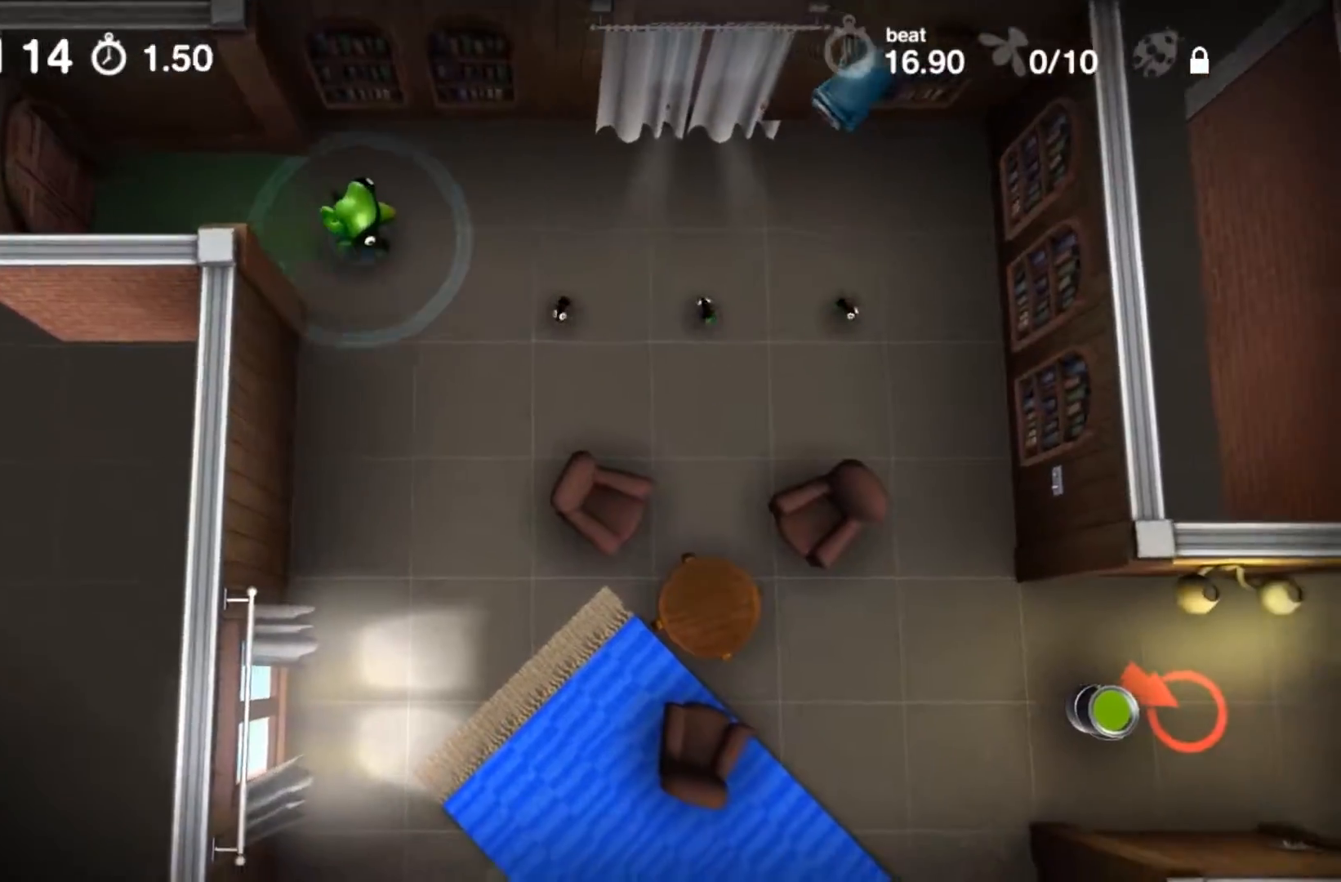
{"buttons": ["A"], "events": []}
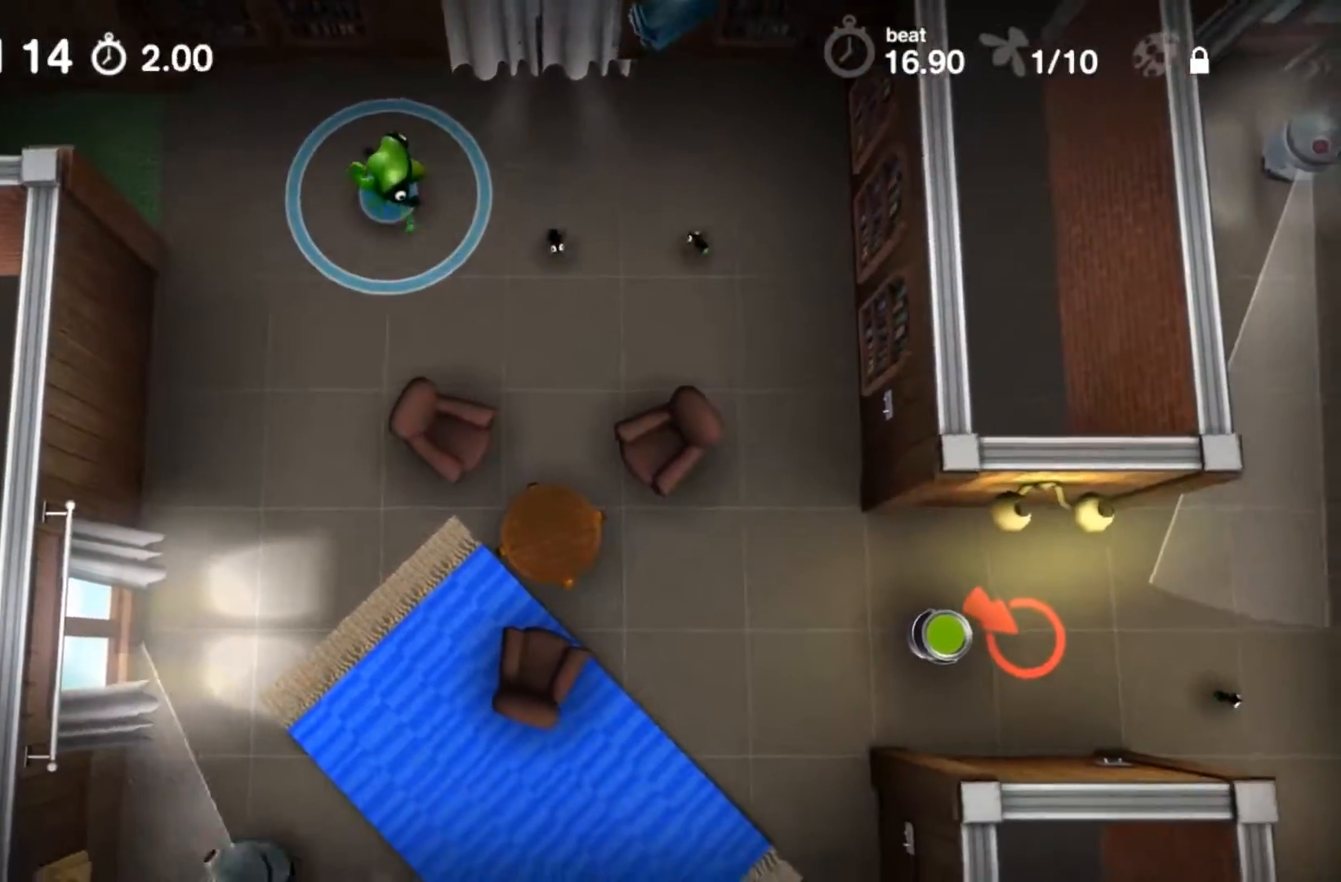
{"buttons": ["A"], "events": []}
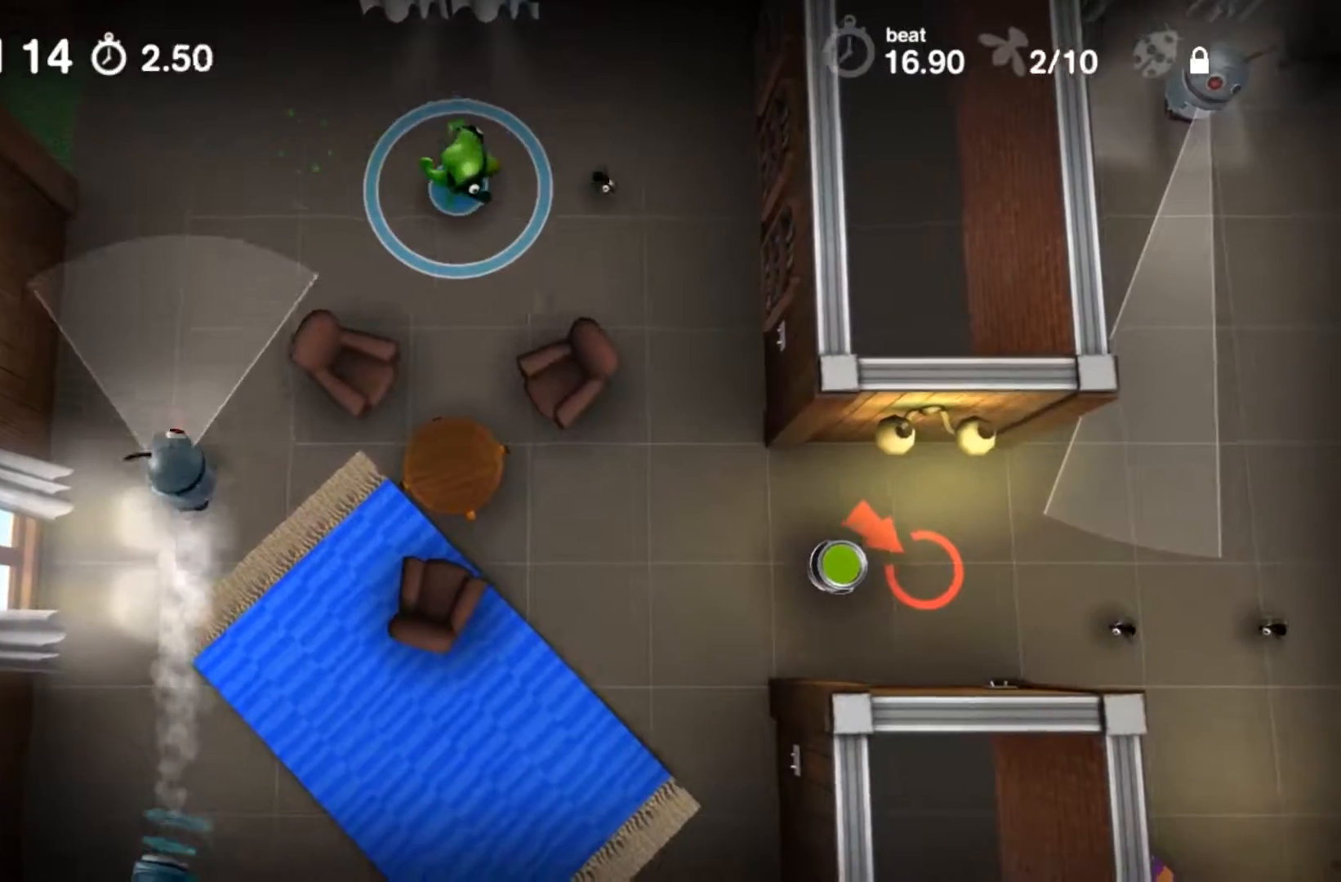
{"buttons": ["A"], "events": []}
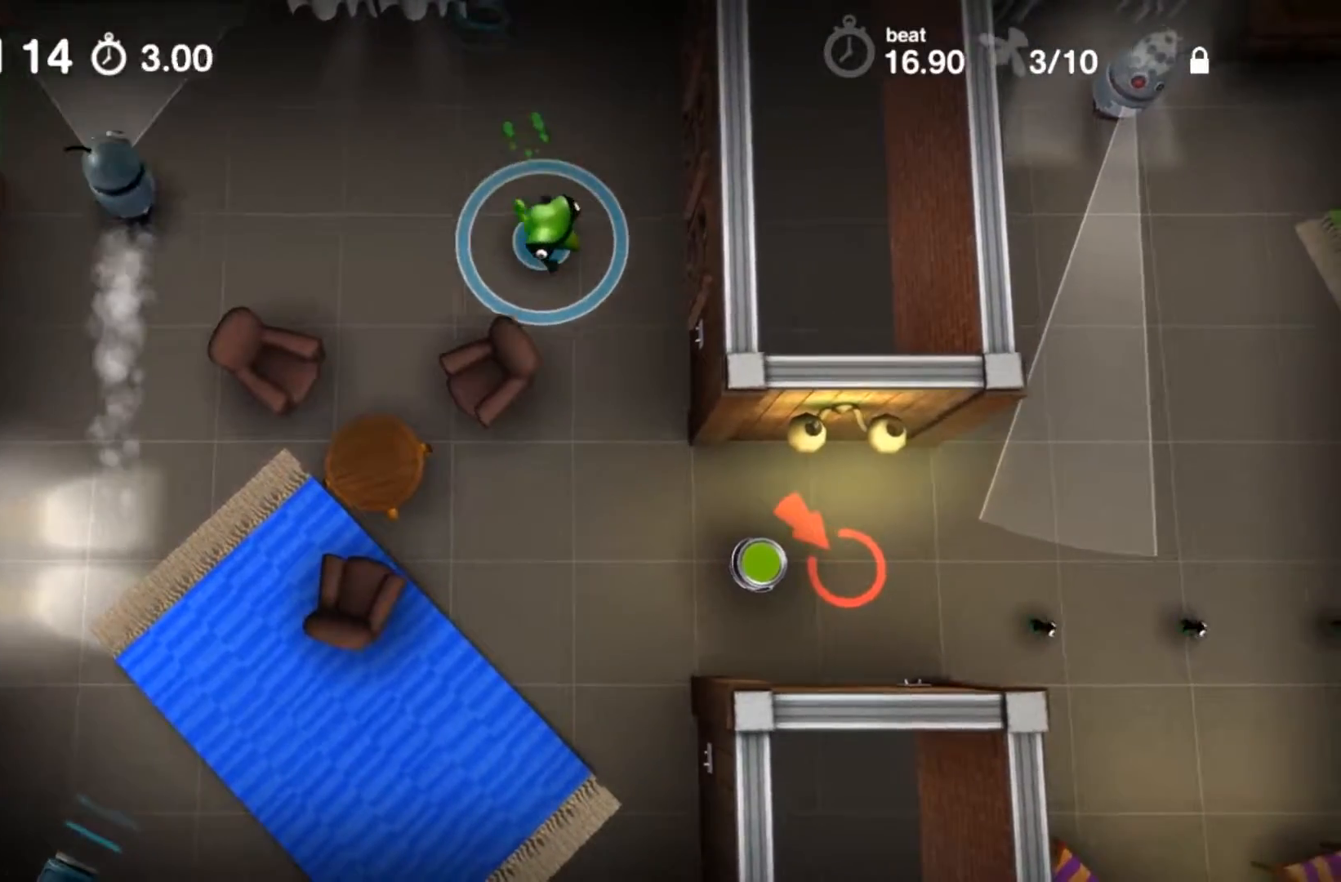
{"buttons": ["X"], "events": [[350, "A", "up"], [350, "X", "down"]]}
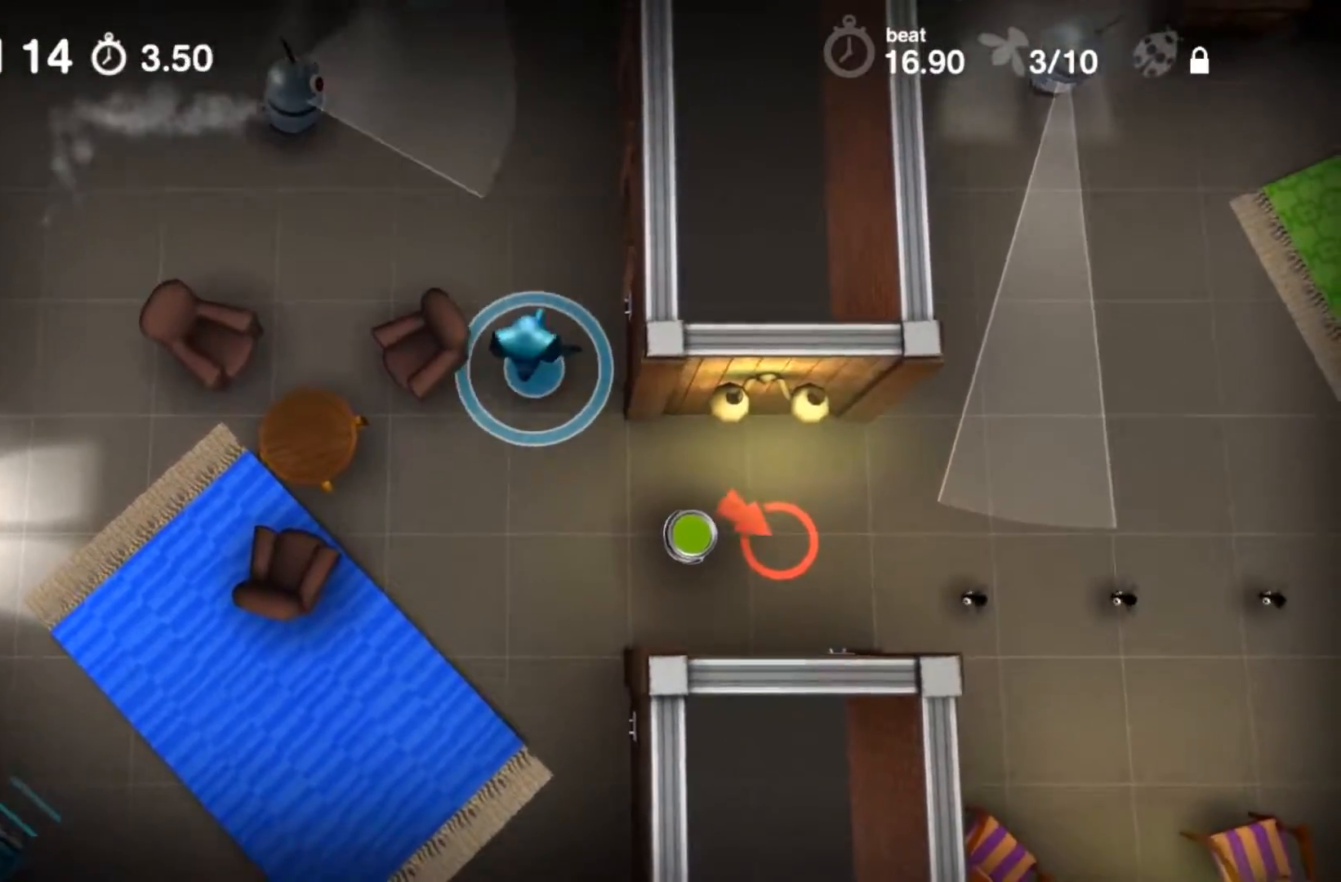
{"buttons": ["X"], "events": []}
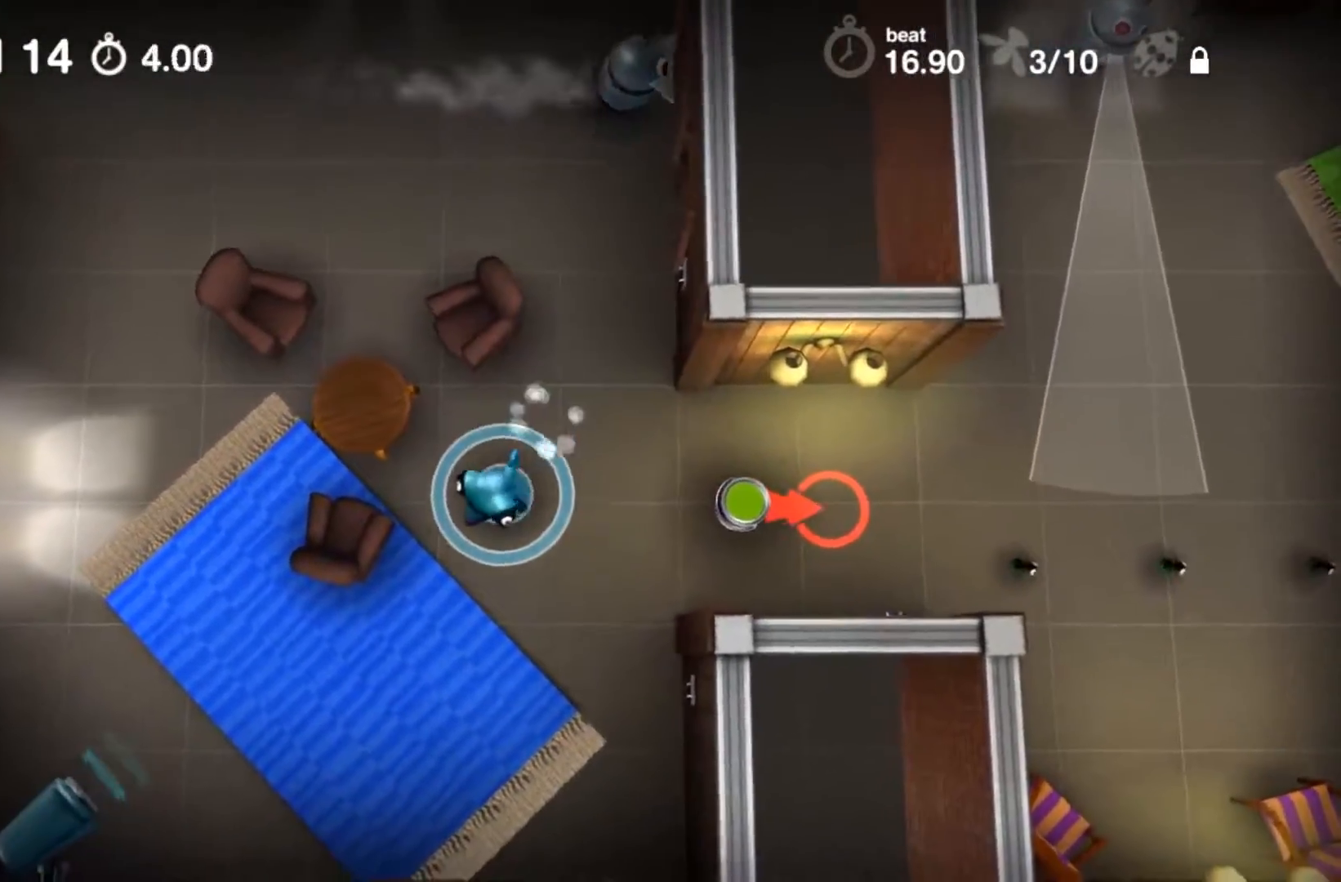
{"buttons": ["X"], "events": []}
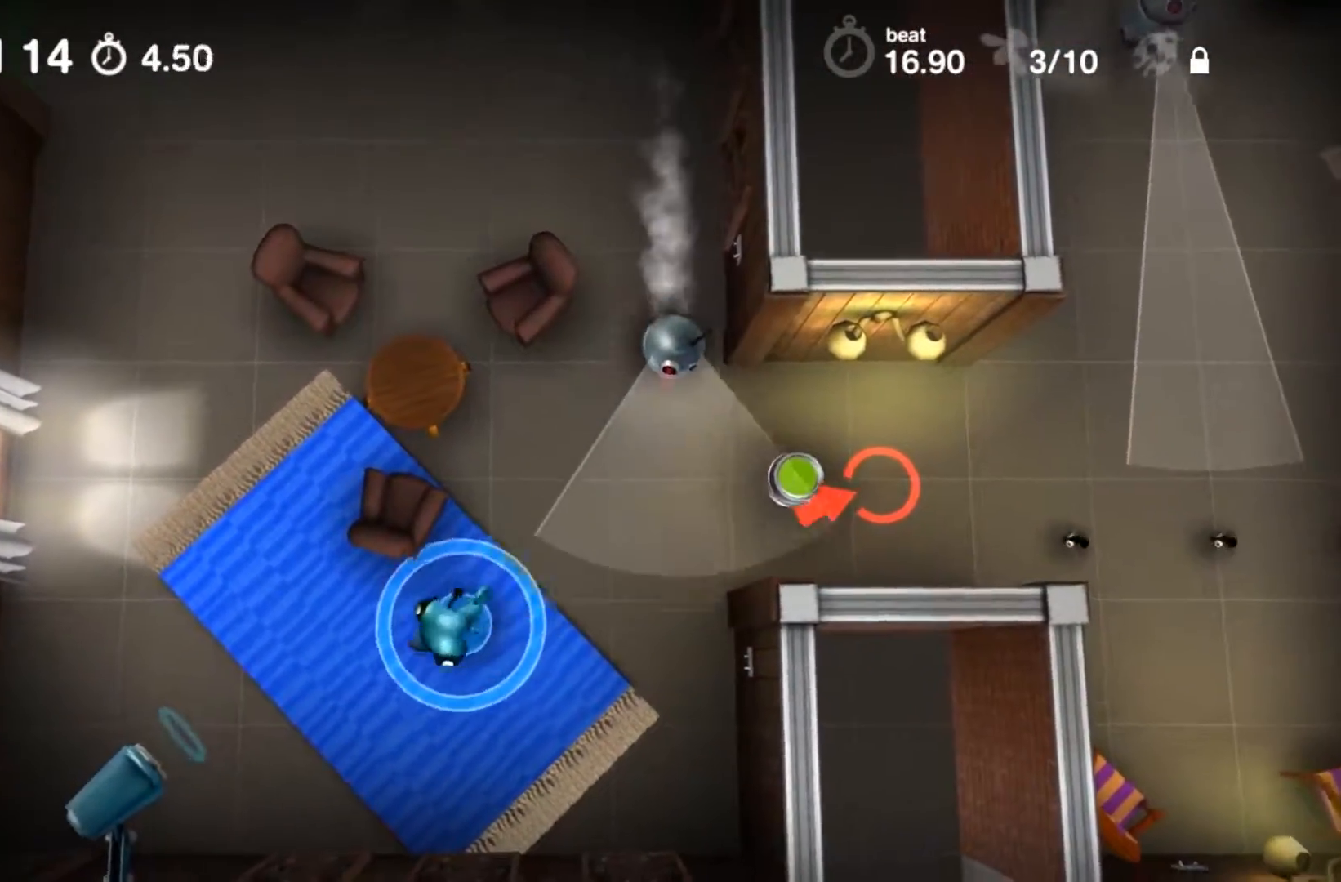
{"buttons": ["X"], "events": []}
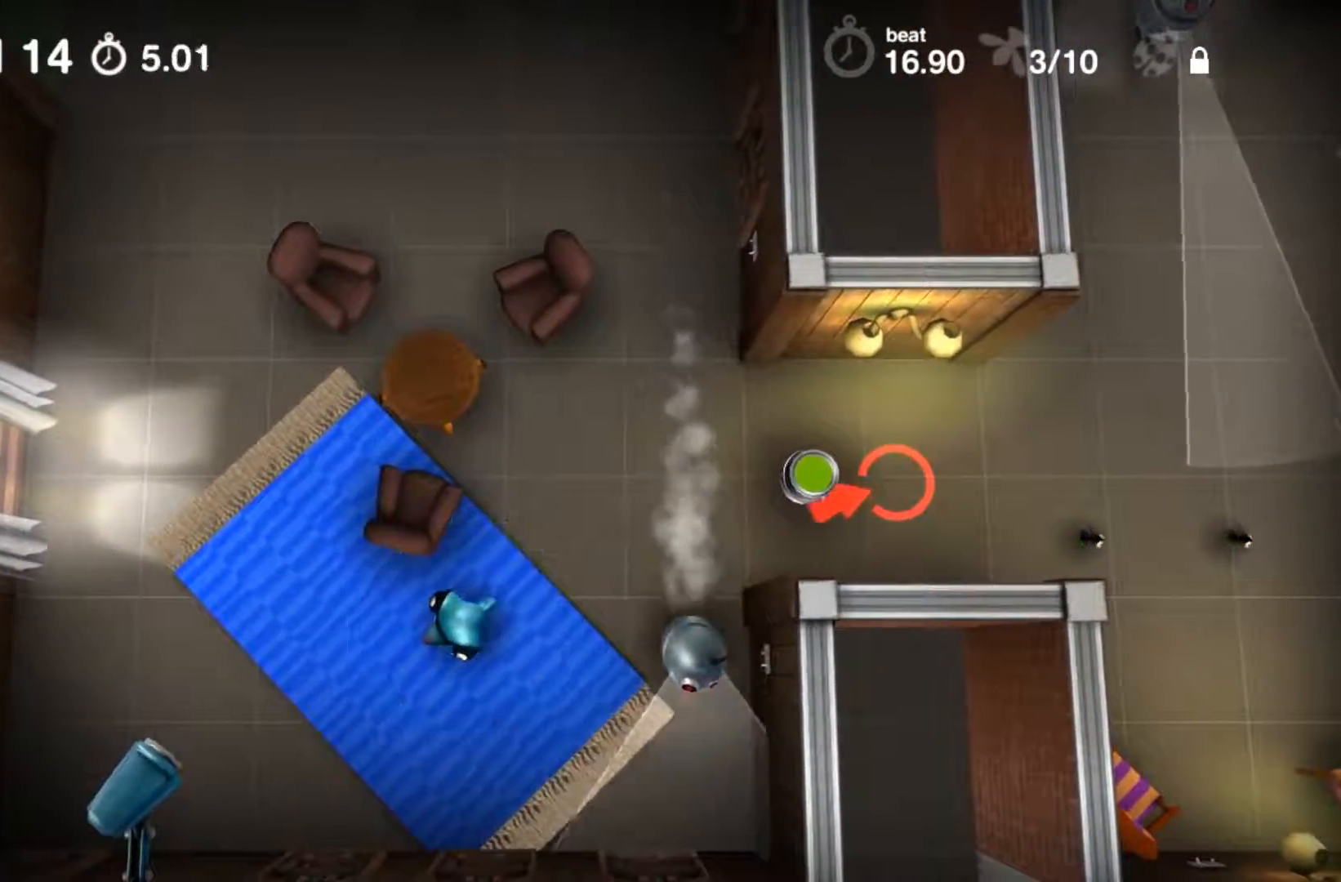
{"buttons": ["X"], "events": []}
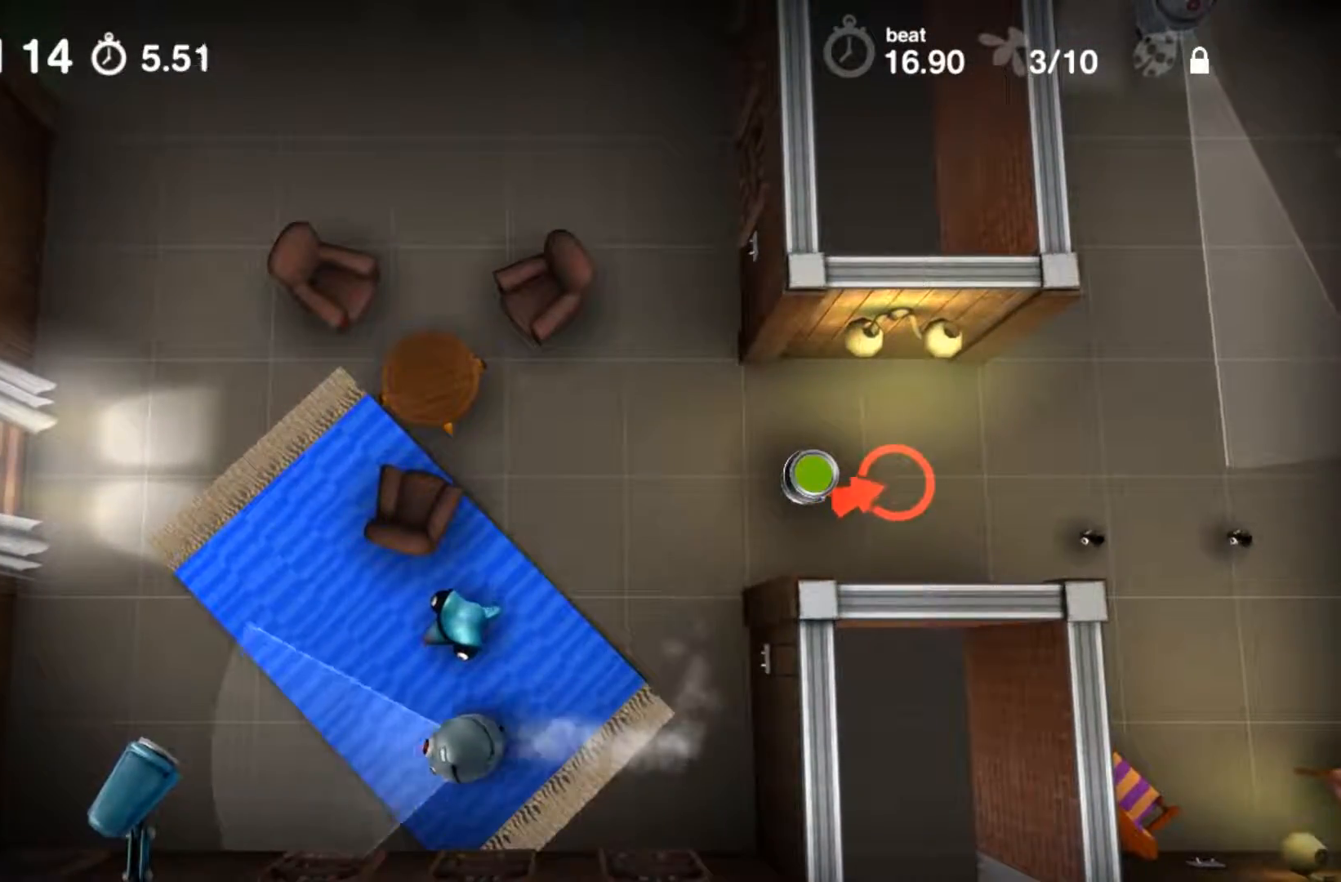
{"buttons": ["X"], "events": []}
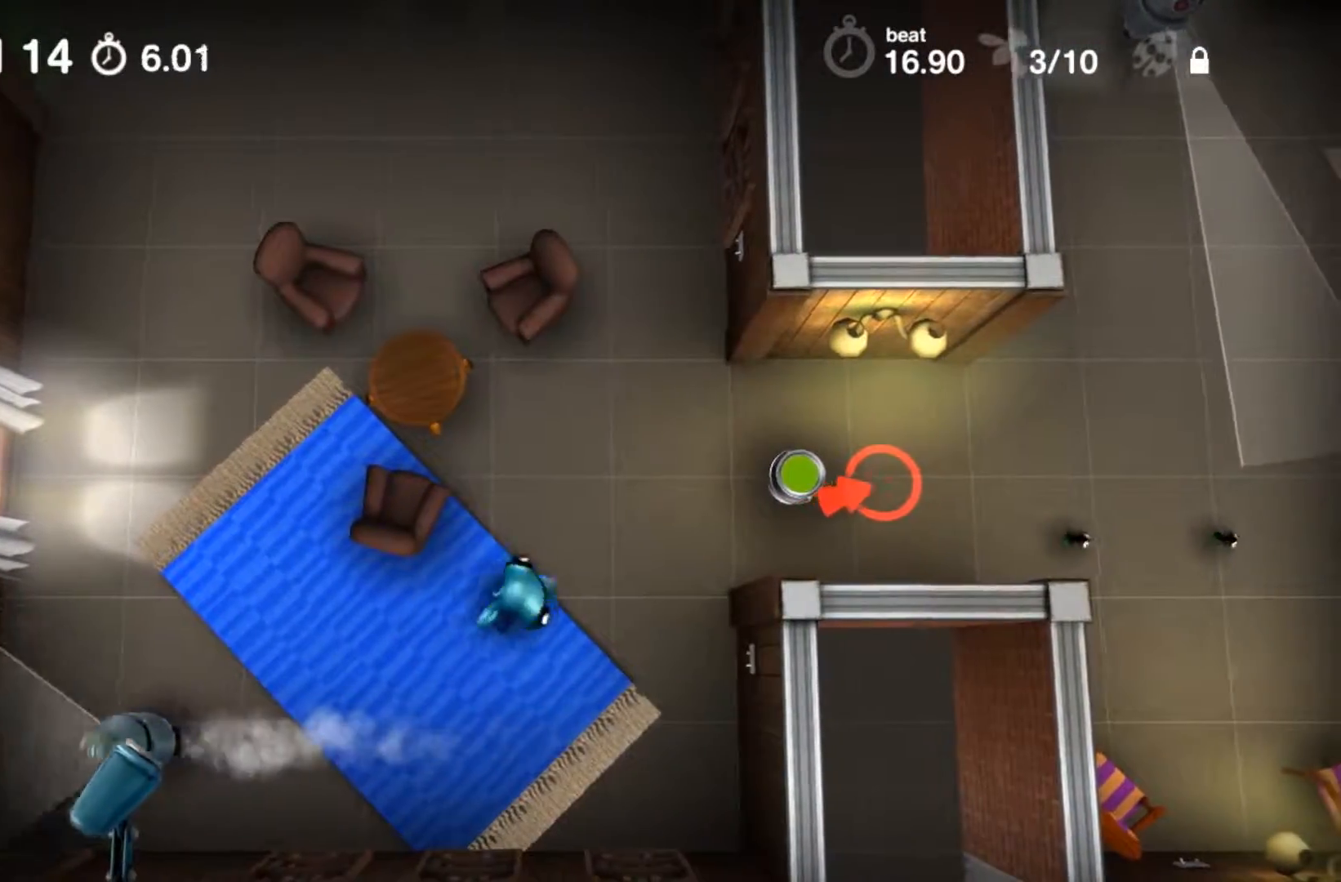
{"buttons": ["A"], "events": [[17, "A", "down"], [17, "X", "up"]]}
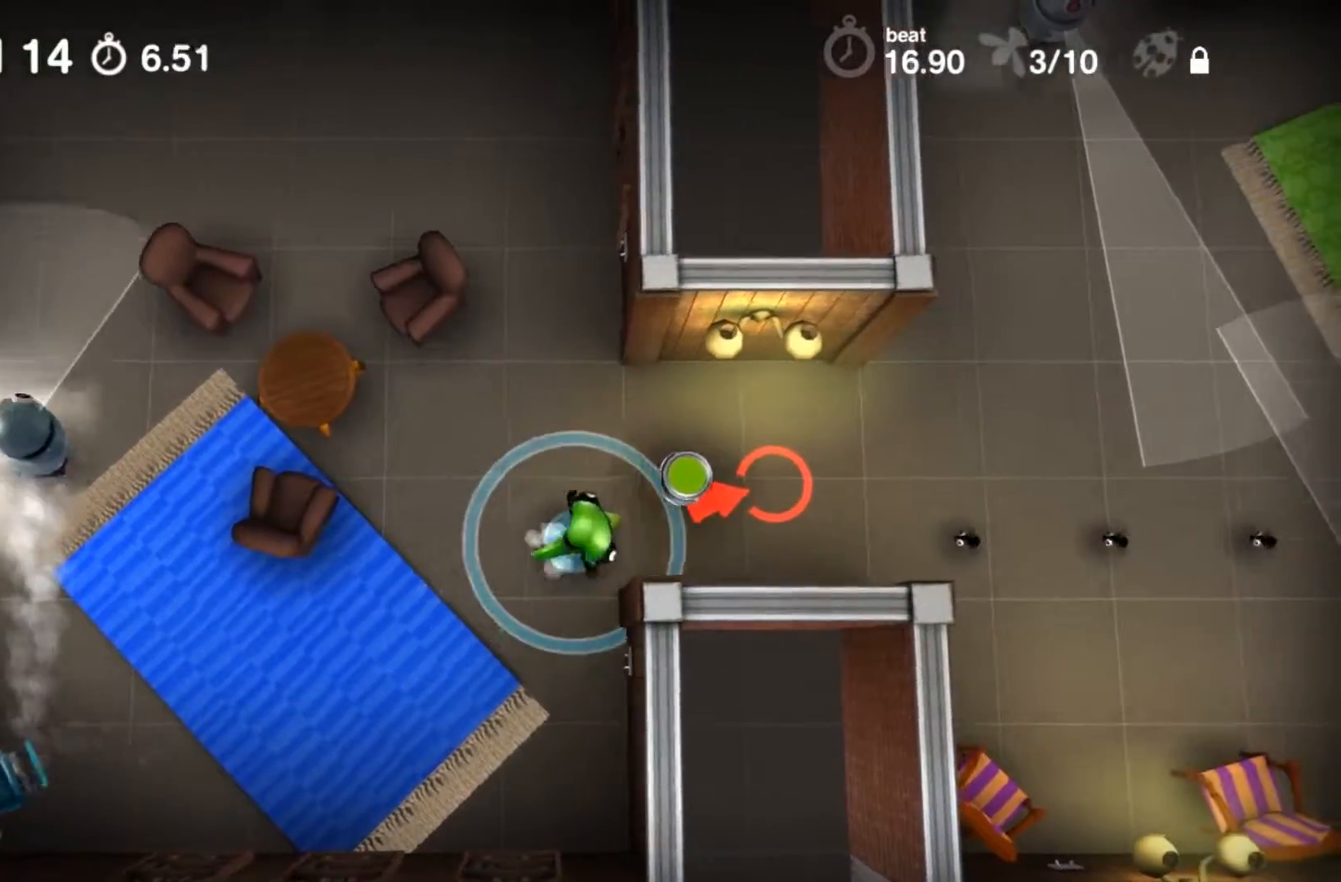
{"buttons": ["A"], "events": []}
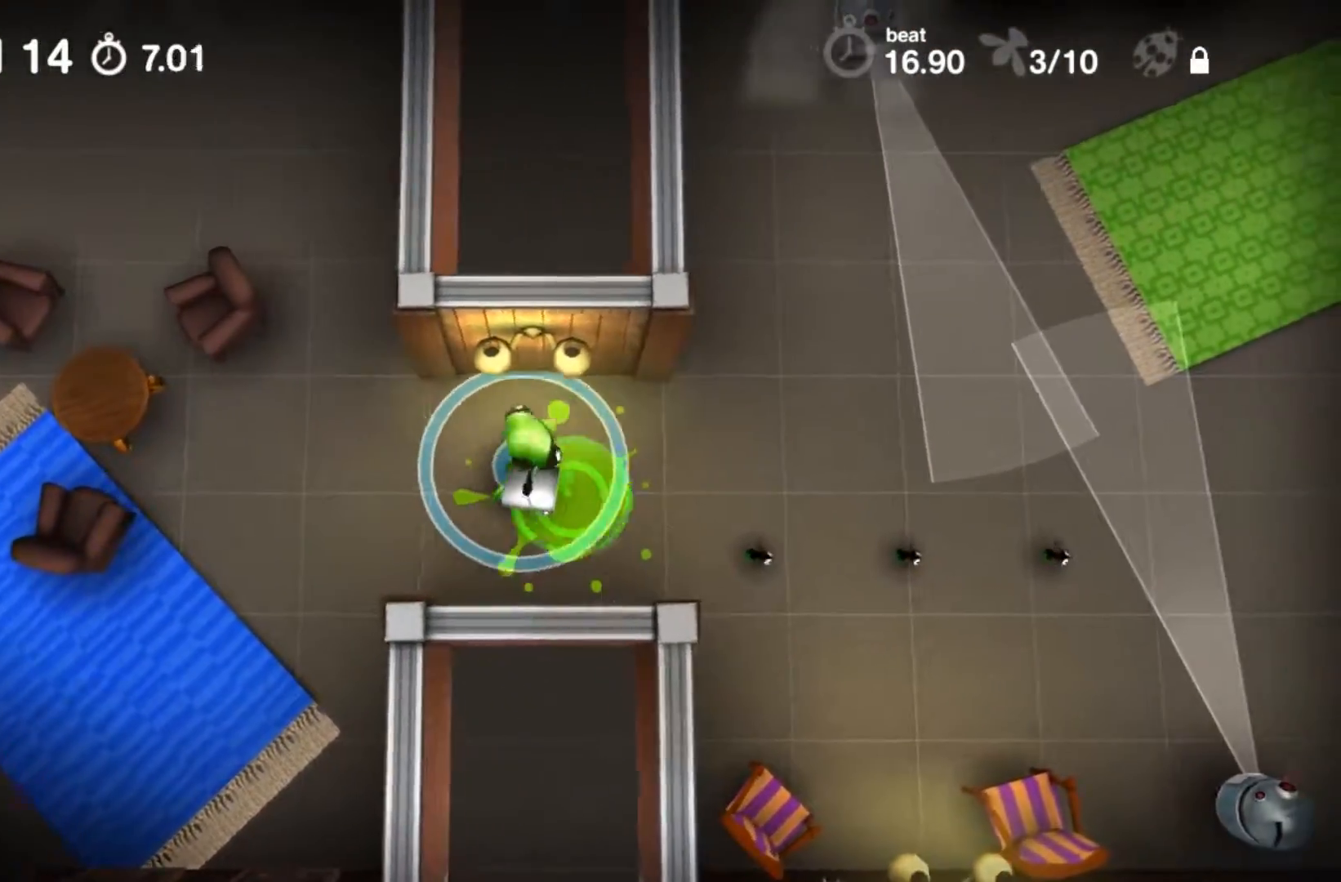
{"buttons": ["A"], "events": []}
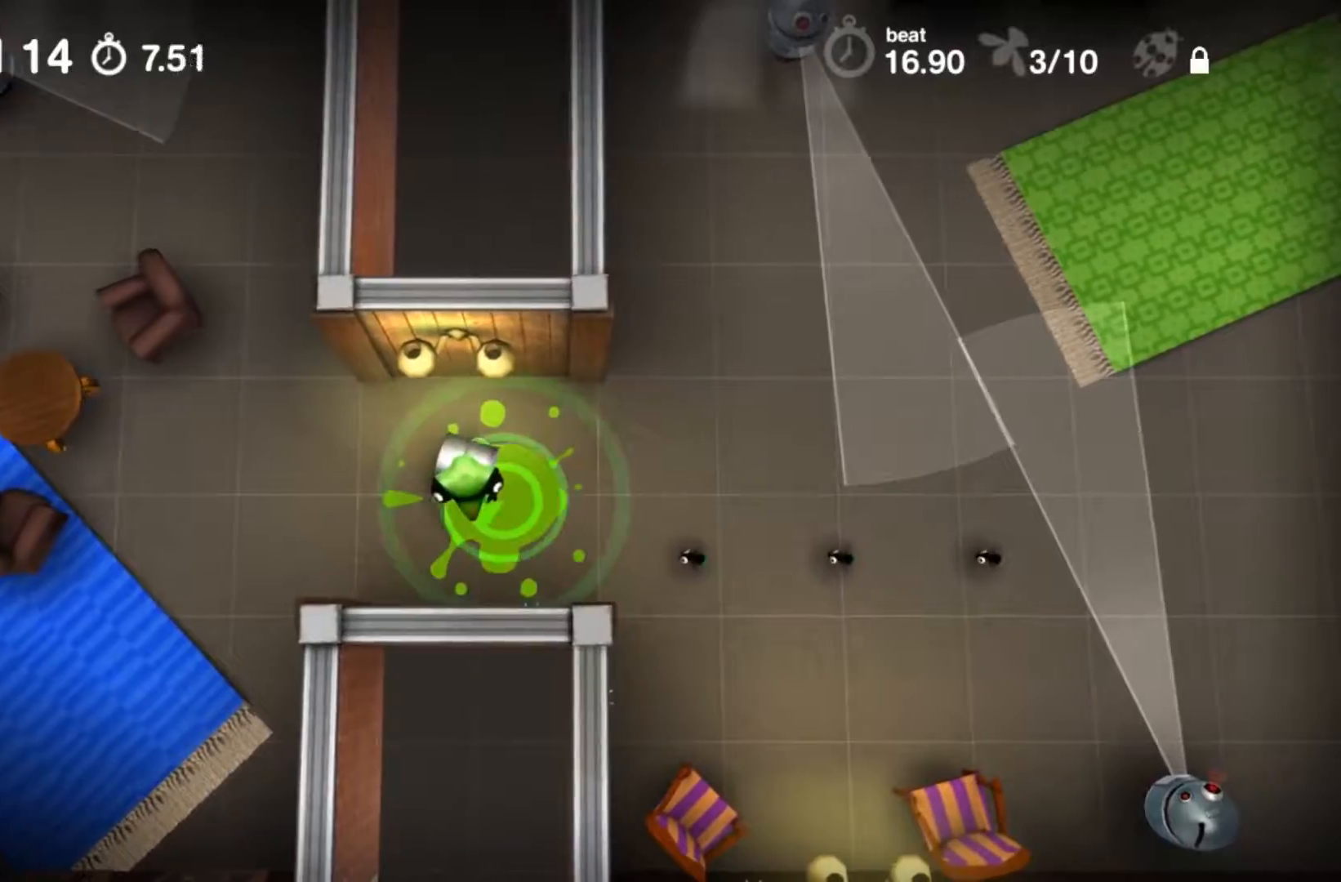
{"buttons": ["A"], "events": []}
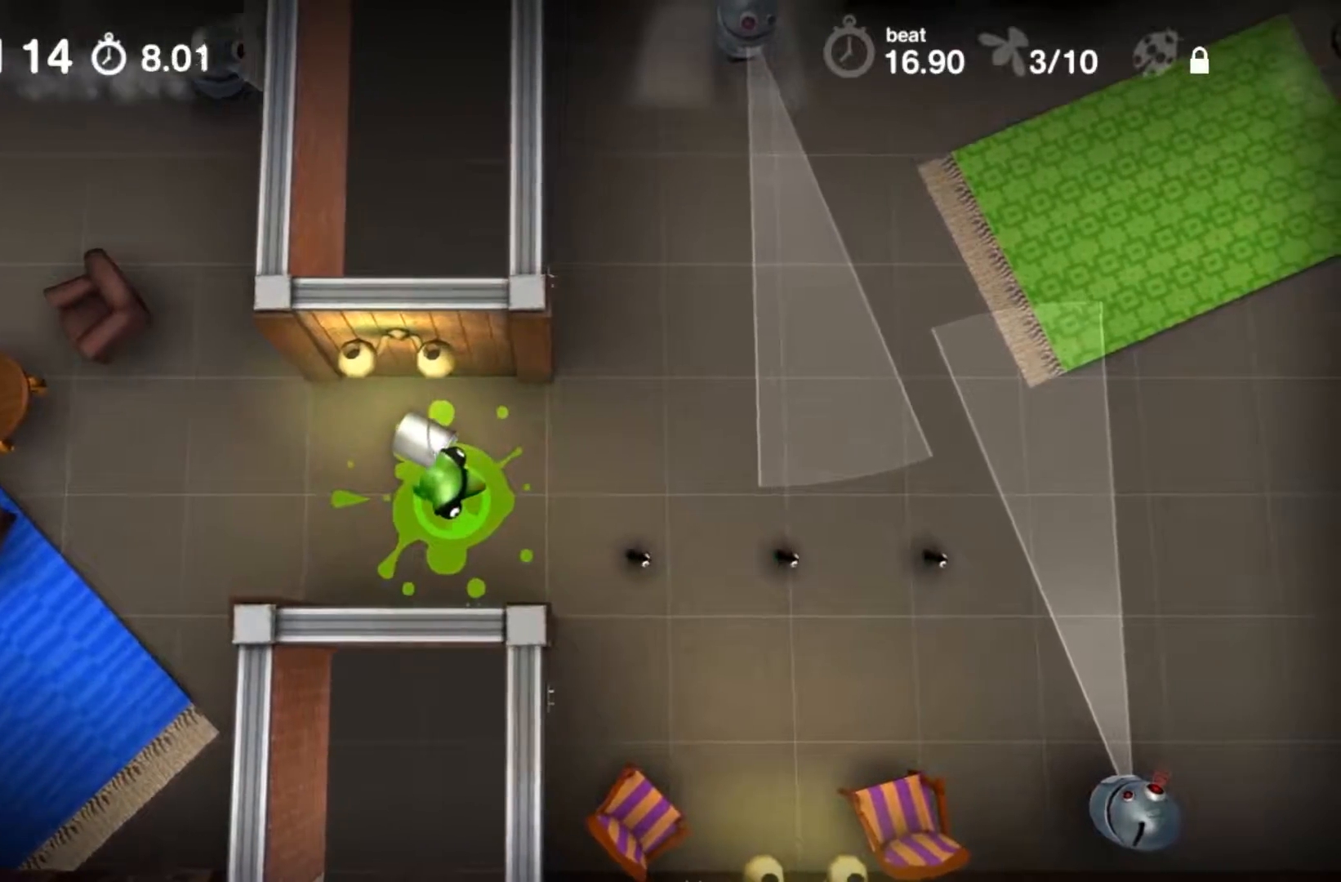
{"buttons": ["A"], "events": []}